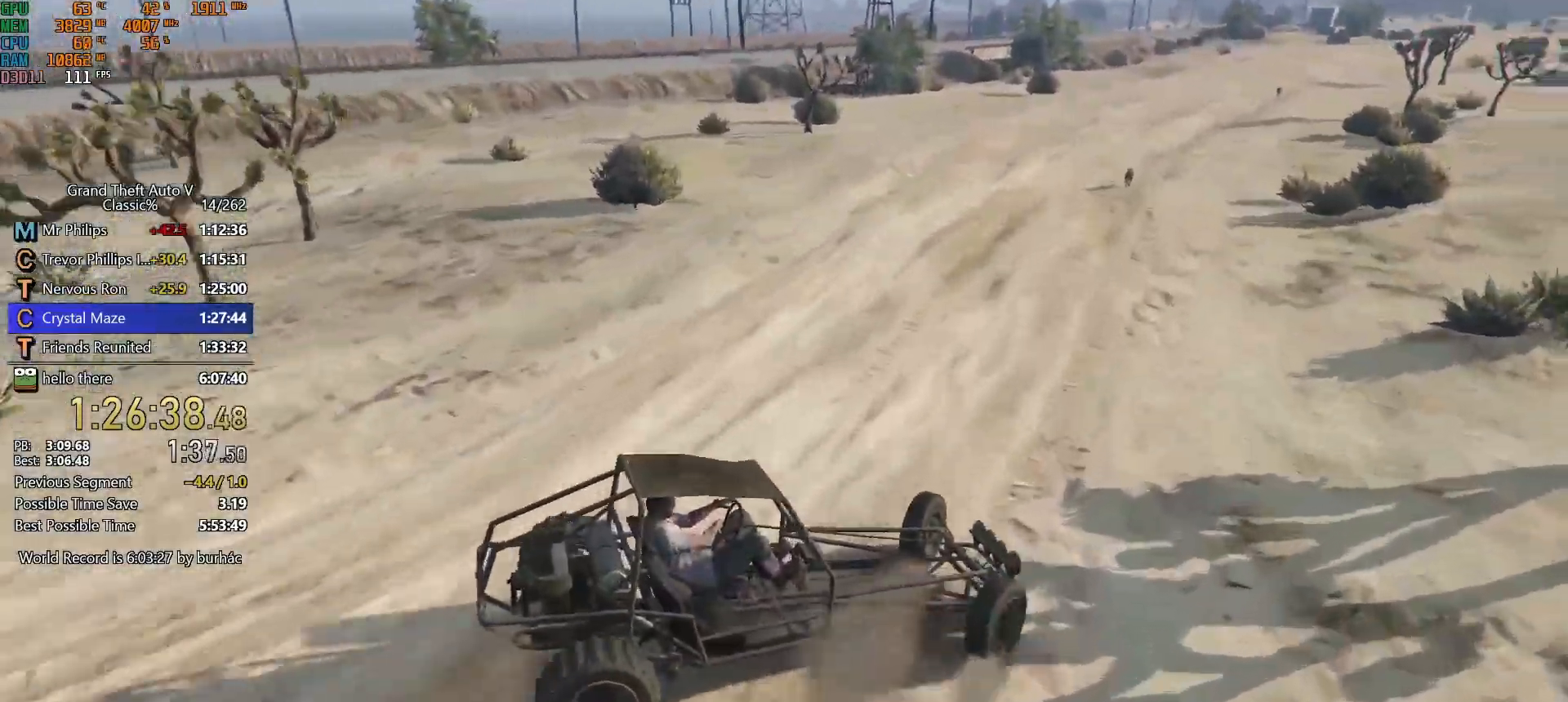
Gameplay with keyboard and mouse; each line is a JSON object with the keys and mouse buttons held at the frame after it. "events" lists presses ("down") and releases ("up") of "1", "2", "3", "4", "5", "6", "7", "a", "c", "caps_lock", "ctrl", "d", "down", "e", "escape", "f", "f5", "f6", "f7", "h", "left", "p", "q", "r", "return", "right", "s", "shift", "space", "tab", "up", "v", "w", "mouse_left", "mouse_middle", "mouse_right", "mouse_mb4", "mouse_mb5", "mouse_wheel_up" and "mouse_wheel_down" between this image and that frame as [ms after this image, input, new state], when the widget could be followed in between. "mouse_left", "mouse_middle", "mouse_right", "mouse_mb4", "mouse_mb5", "mouse_wheel_up", "mouse_wheel_down" = the "left", "middle", "right", "mb4", "mb5", "wheel_up", "wheel_down" buttons of the "mouse" list. No other keys are recorded. Not read: mouse_move.
{"keys": ["w"], "mouse": [], "events": [[67, "a", "up"], [167, "a", "down"], [200, "a", "up"], [350, "a", "down"], [400, "a", "up"]]}
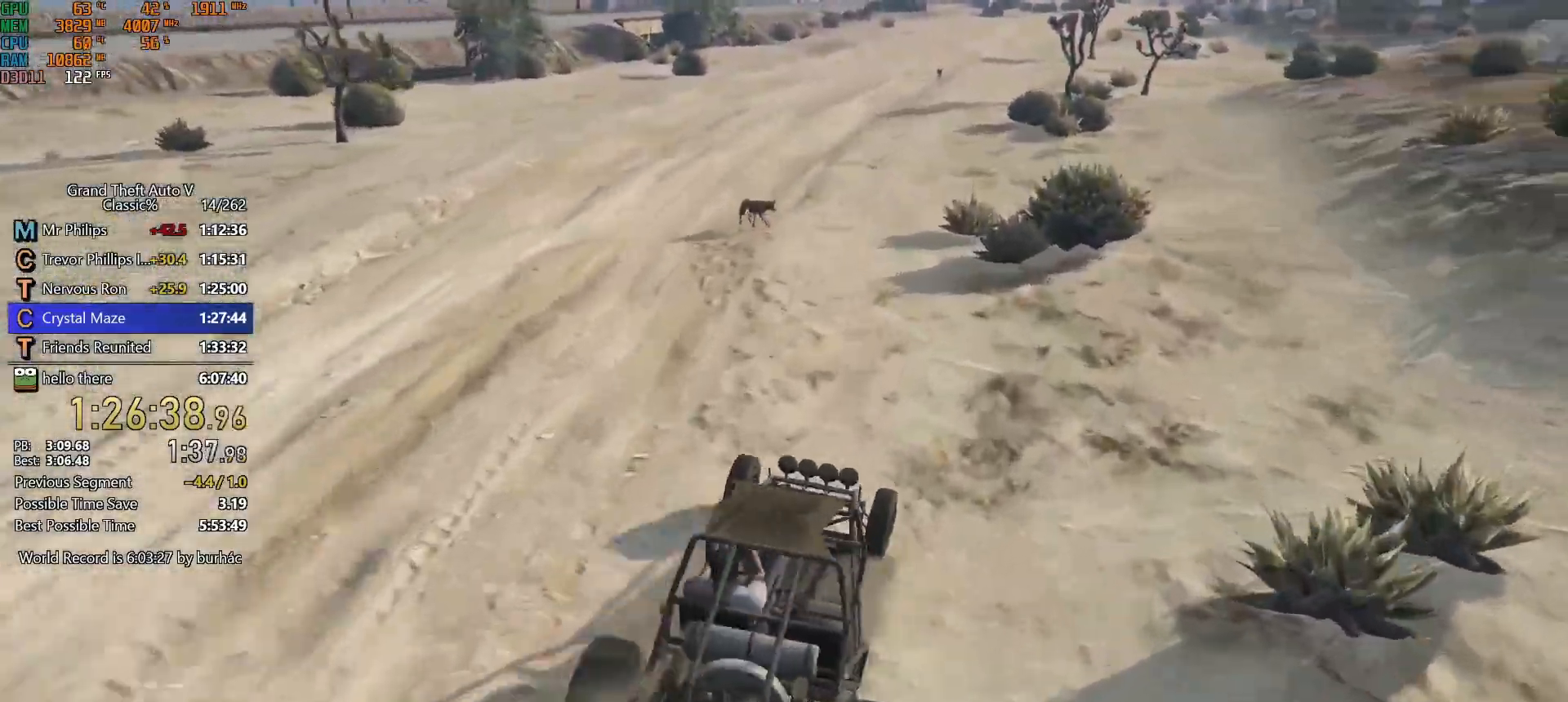
{"keys": ["w"], "mouse": [], "events": [[367, "a", "down"], [450, "a", "up"]]}
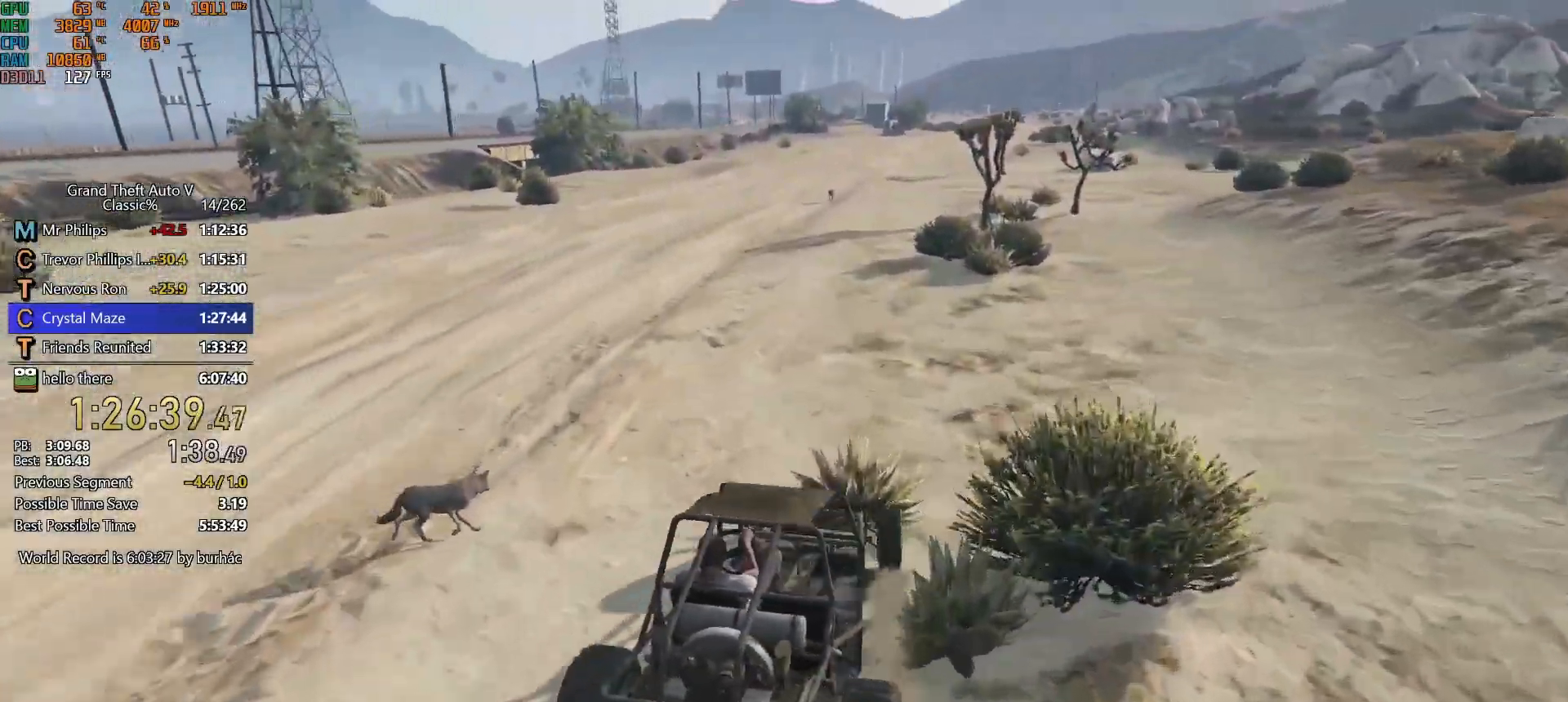
{"keys": ["w"], "mouse": [], "events": [[150, "a", "down"], [183, "a", "up"]]}
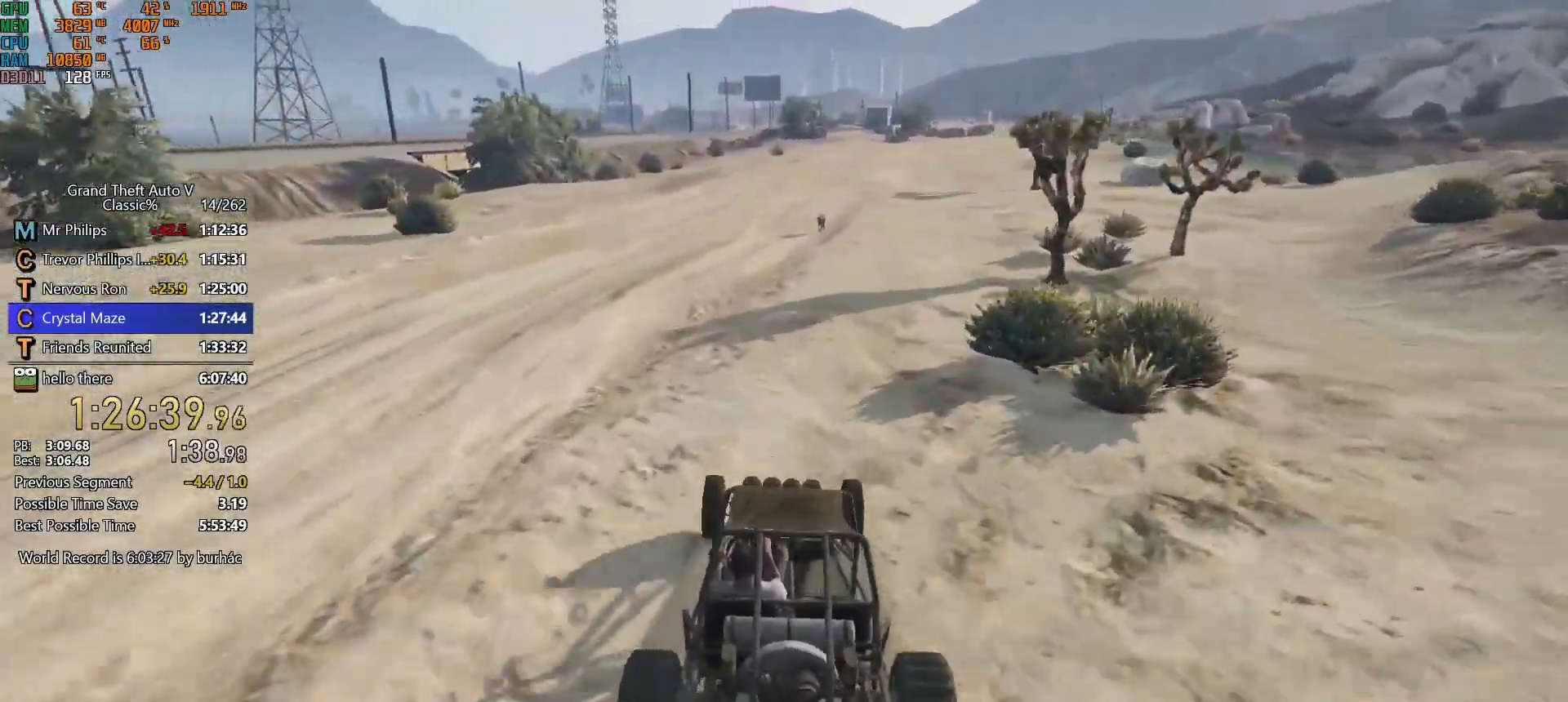
{"keys": ["w"], "mouse": [], "events": [[300, "a", "down"], [350, "a", "up"]]}
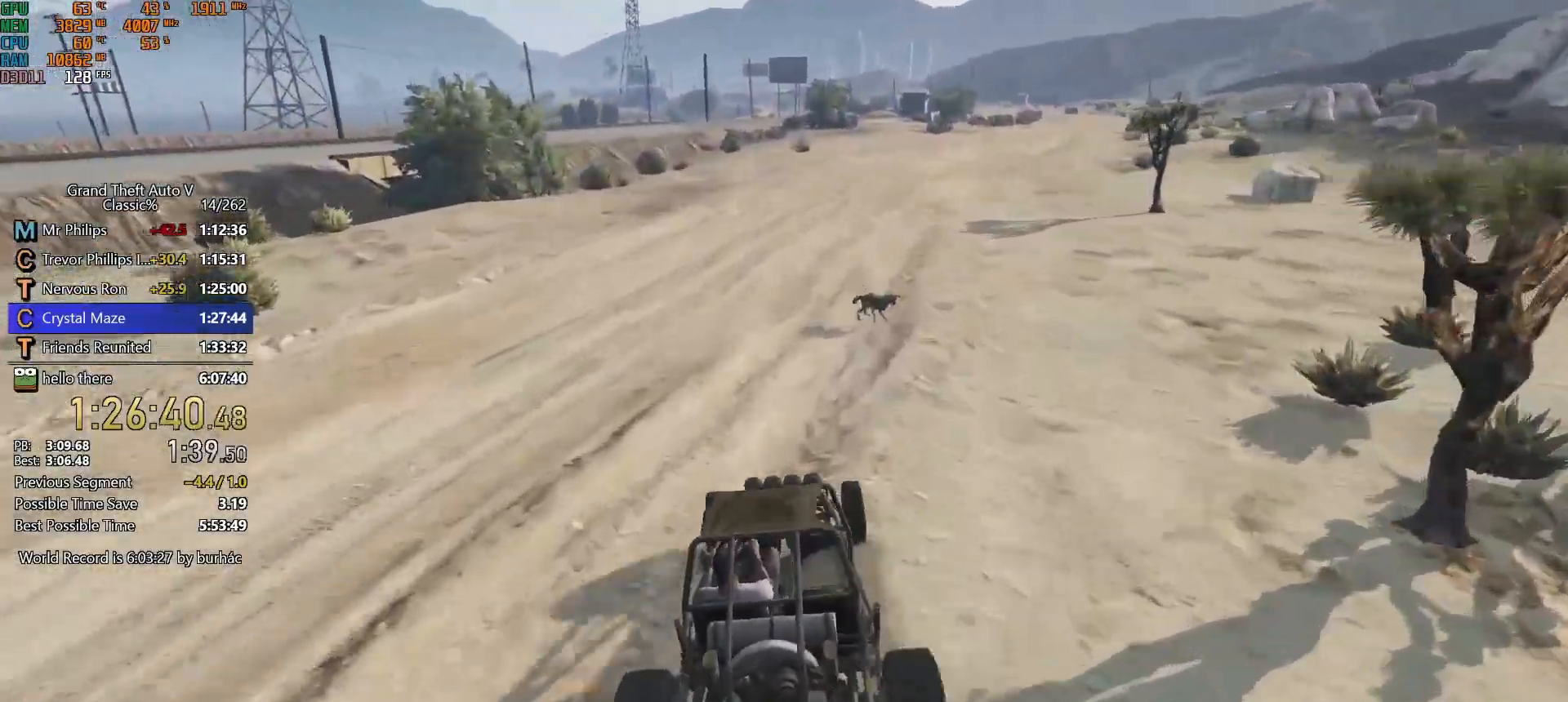
{"keys": ["w"], "mouse": [], "events": []}
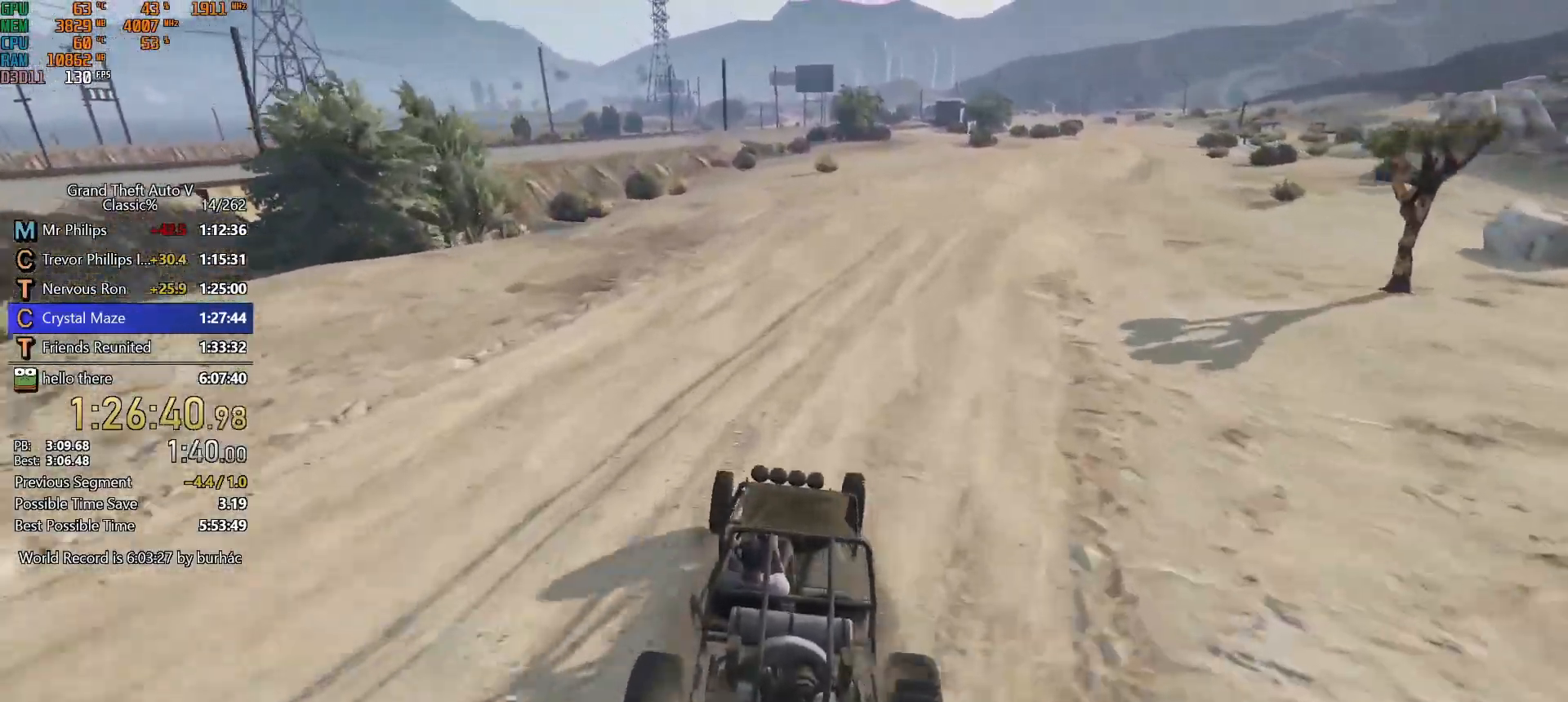
{"keys": ["a", "w"], "mouse": [], "events": [[100, "a", "down"], [183, "a", "up"], [467, "a", "down"]]}
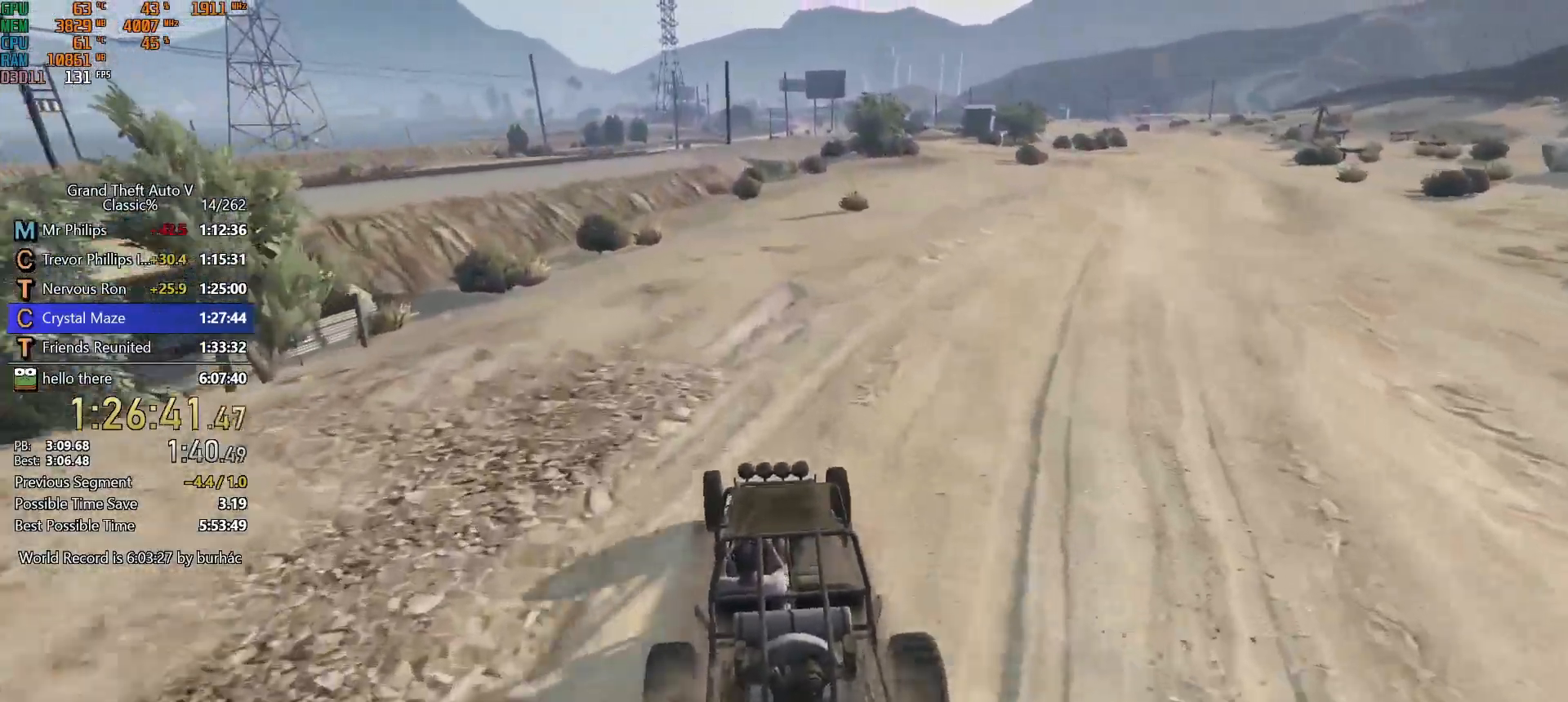
{"keys": ["w"], "mouse": [], "events": [[17, "a", "up"]]}
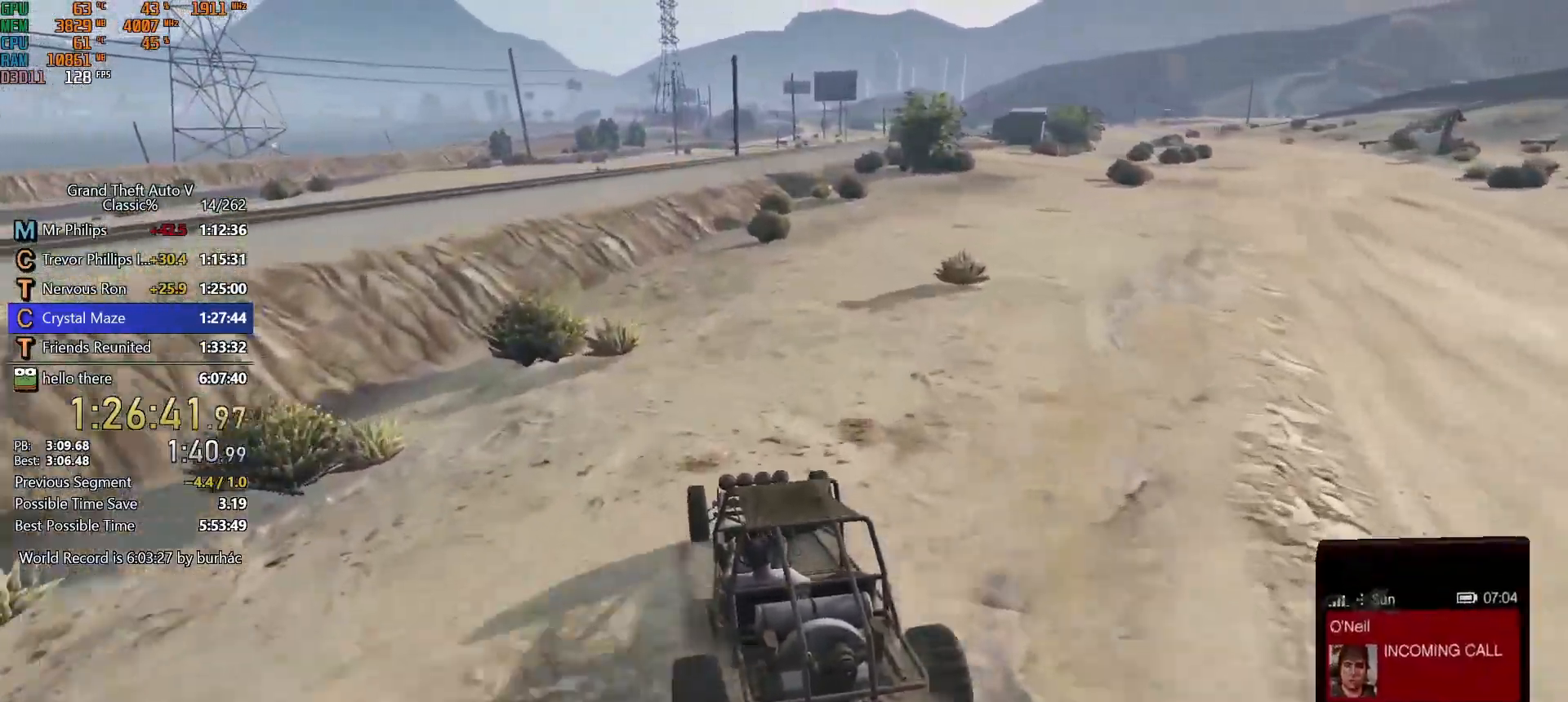
{"keys": ["w"], "mouse": [], "events": [[183, "mouse_left", "down"], [267, "mouse_left", "up"], [317, "mouse_right", "down"], [450, "mouse_right", "up"]]}
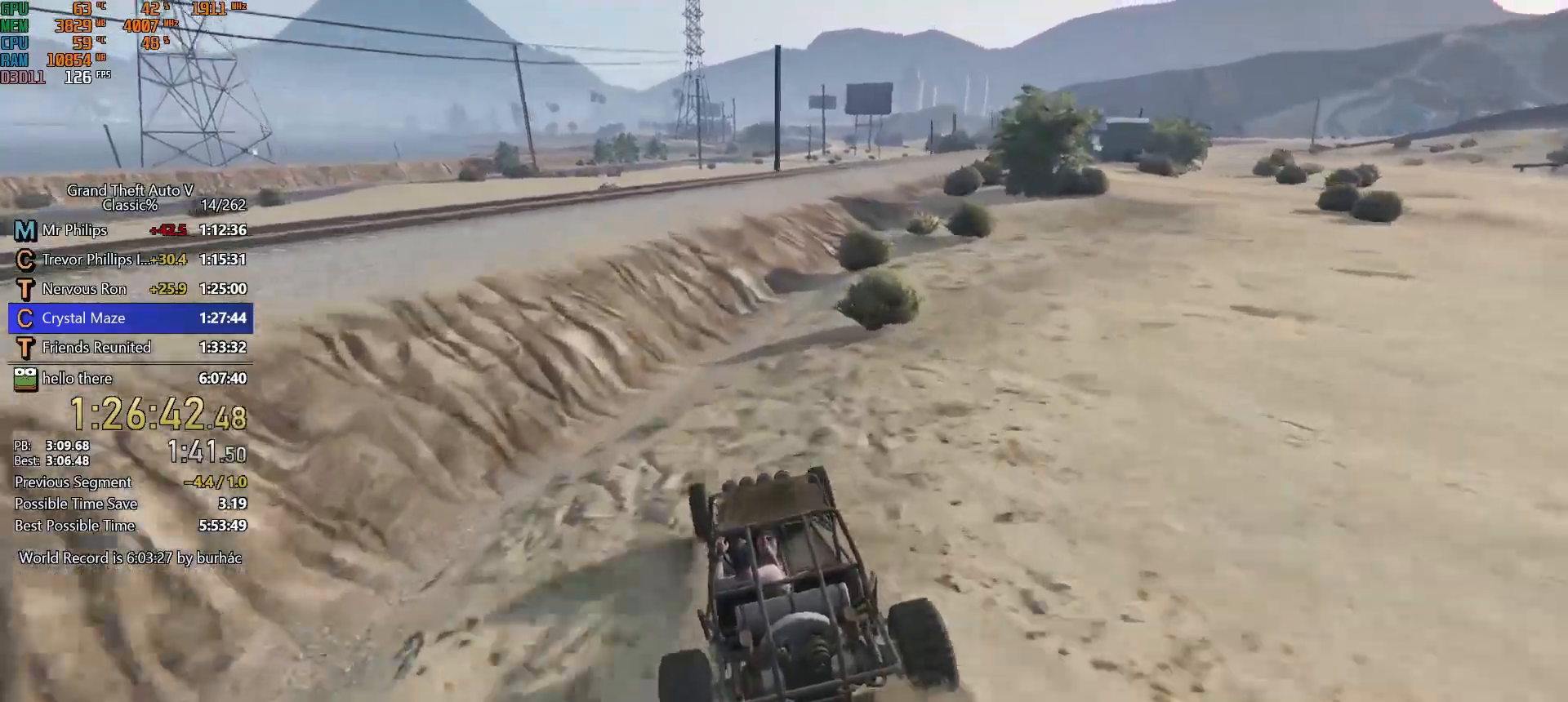
{"keys": ["w"], "mouse": [], "events": [[50, "a", "down"], [100, "a", "up"]]}
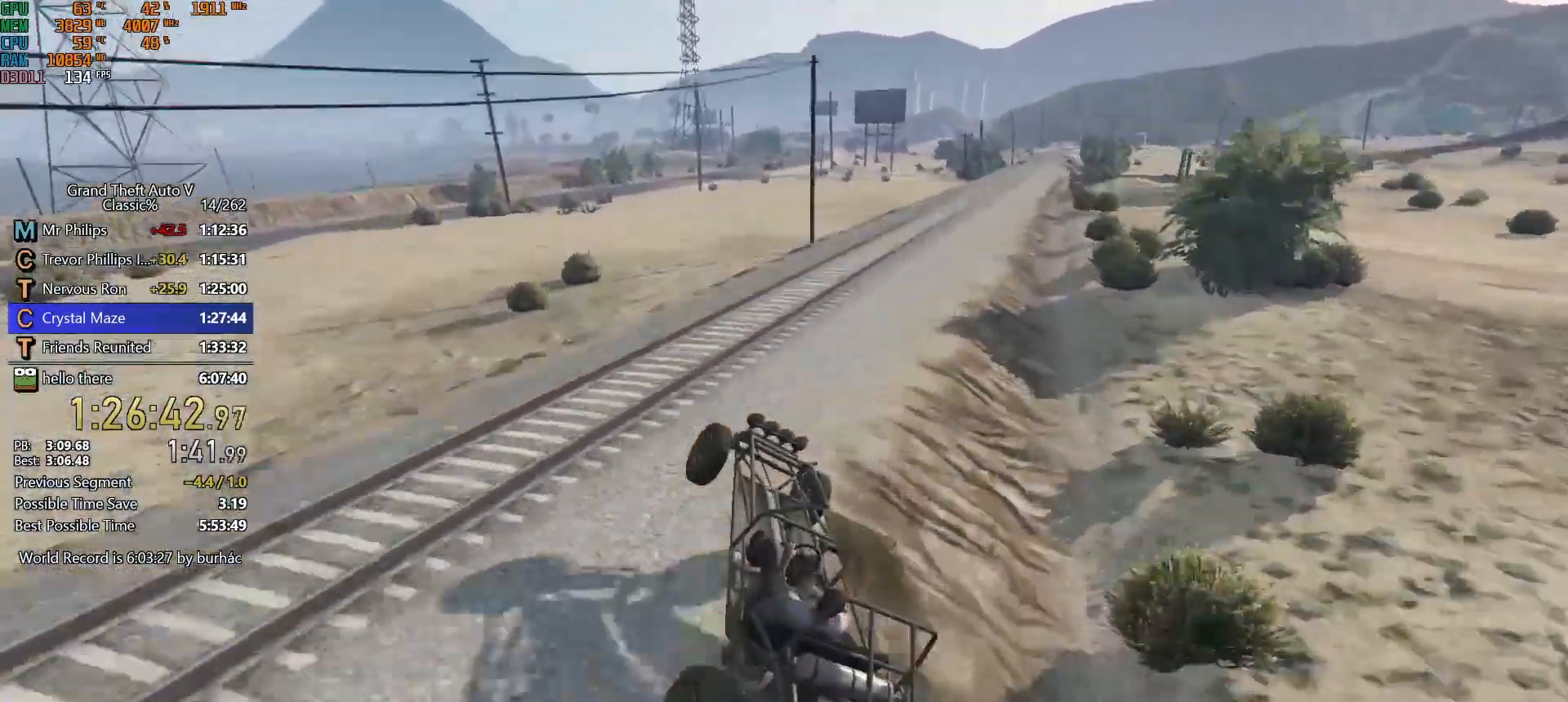
{"keys": ["w"], "mouse": [], "events": [[67, "a", "down"], [200, "ctrl", "down"], [400, "ctrl", "up"], [450, "a", "up"]]}
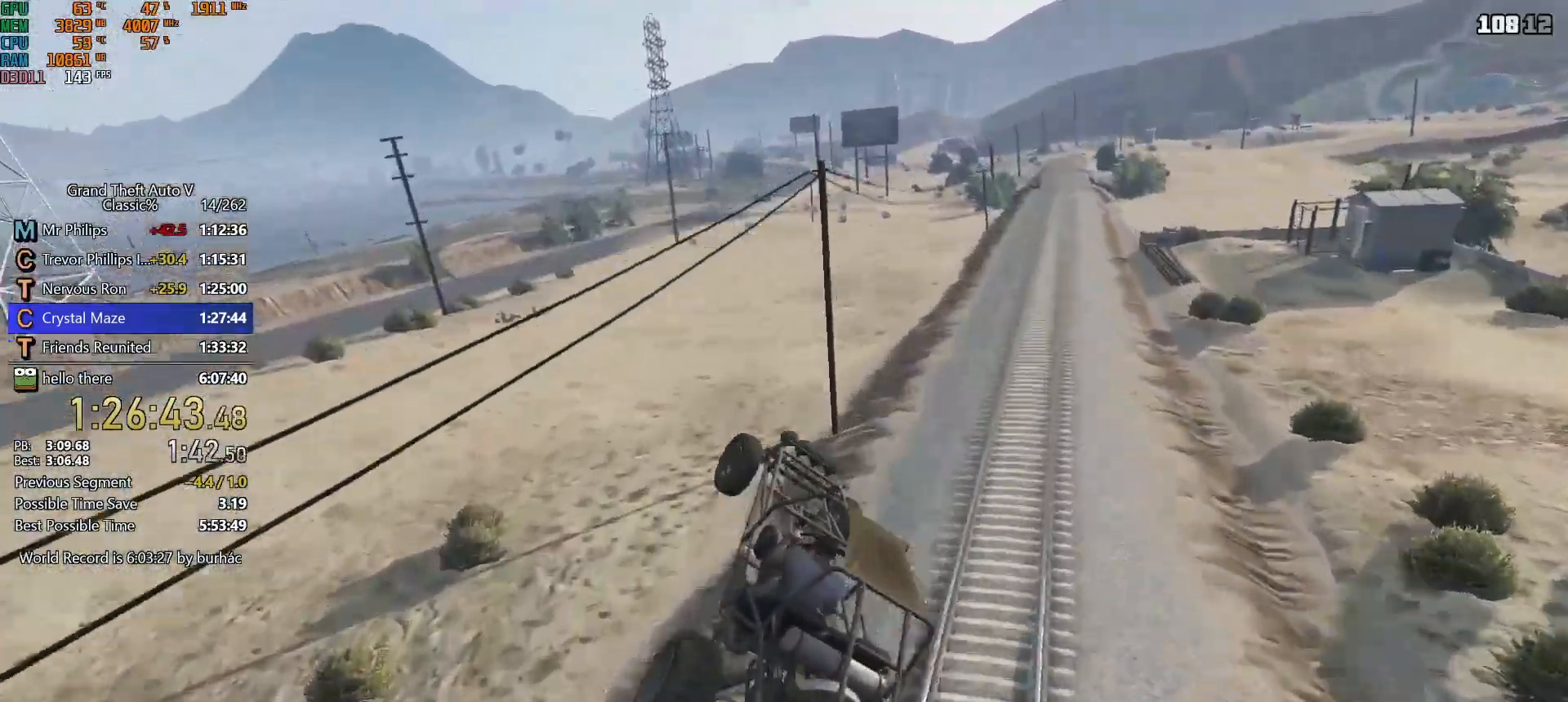
{"keys": ["a"], "mouse": [], "events": [[33, "a", "down"], [83, "shift", "down"], [217, "w", "up"], [267, "shift", "up"], [317, "space", "down"], [450, "space", "up"]]}
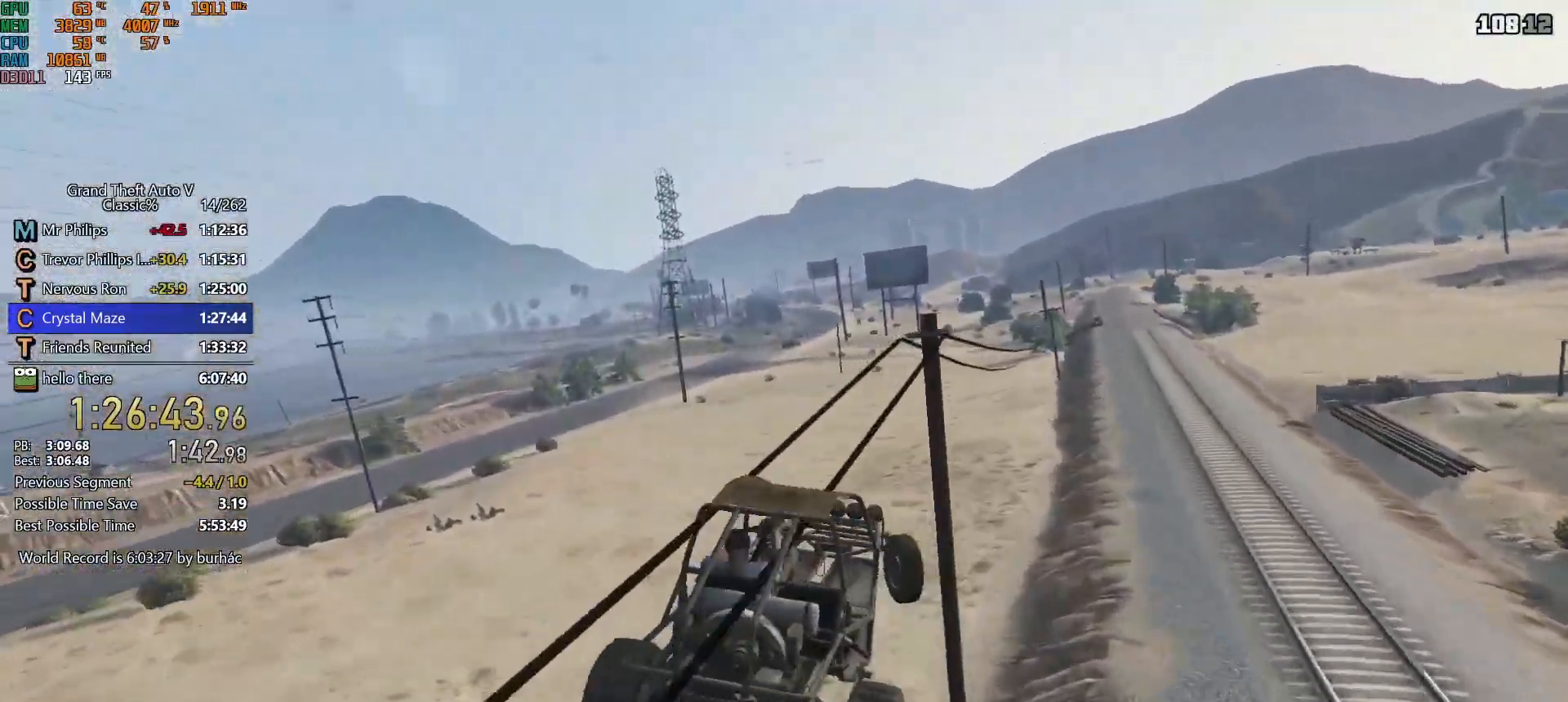
{"keys": ["ctrl", "d", "w"], "mouse": [], "events": [[233, "a", "up"], [283, "d", "down"], [333, "w", "down"], [383, "ctrl", "down"]]}
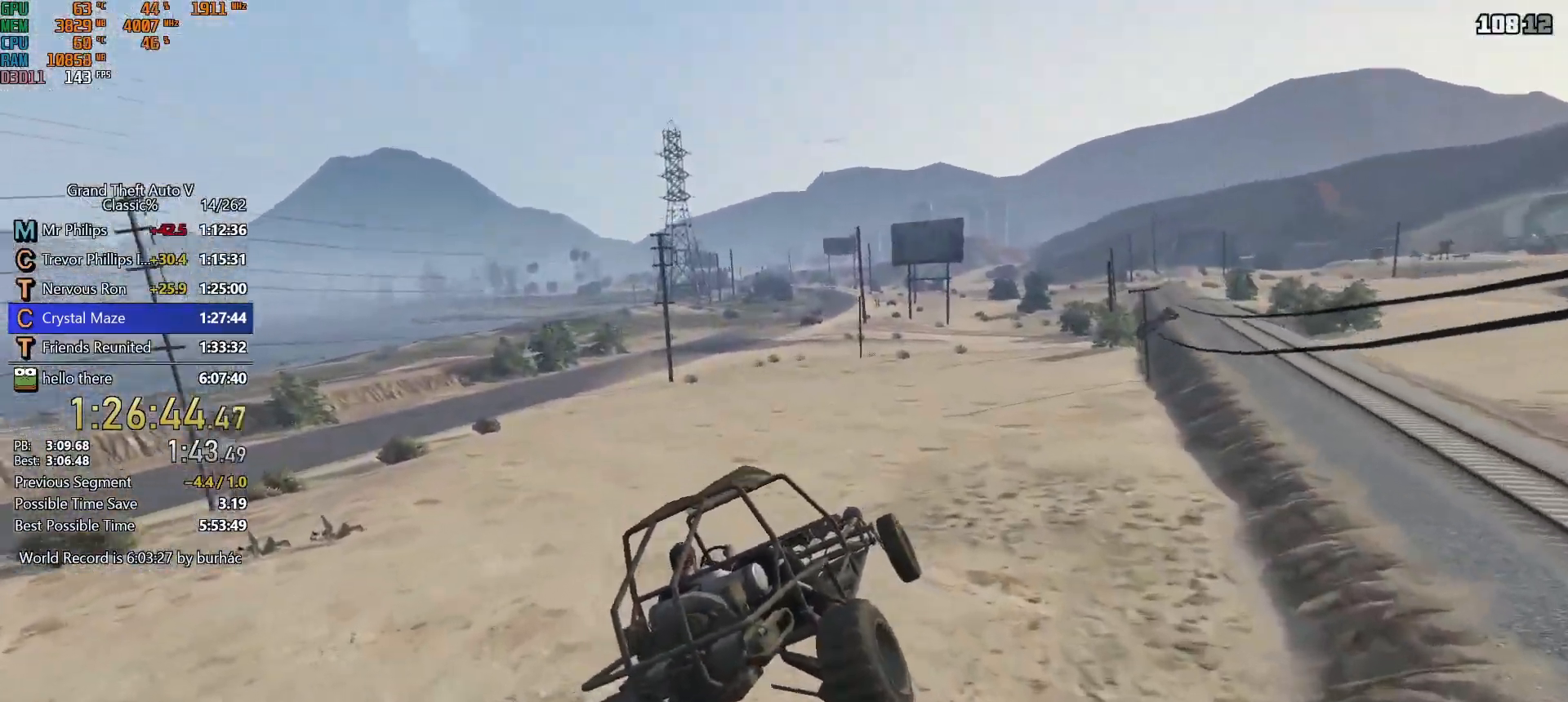
{"keys": ["w"], "mouse": [], "events": [[17, "ctrl", "up"], [300, "d", "up"], [350, "a", "down"], [433, "a", "up"]]}
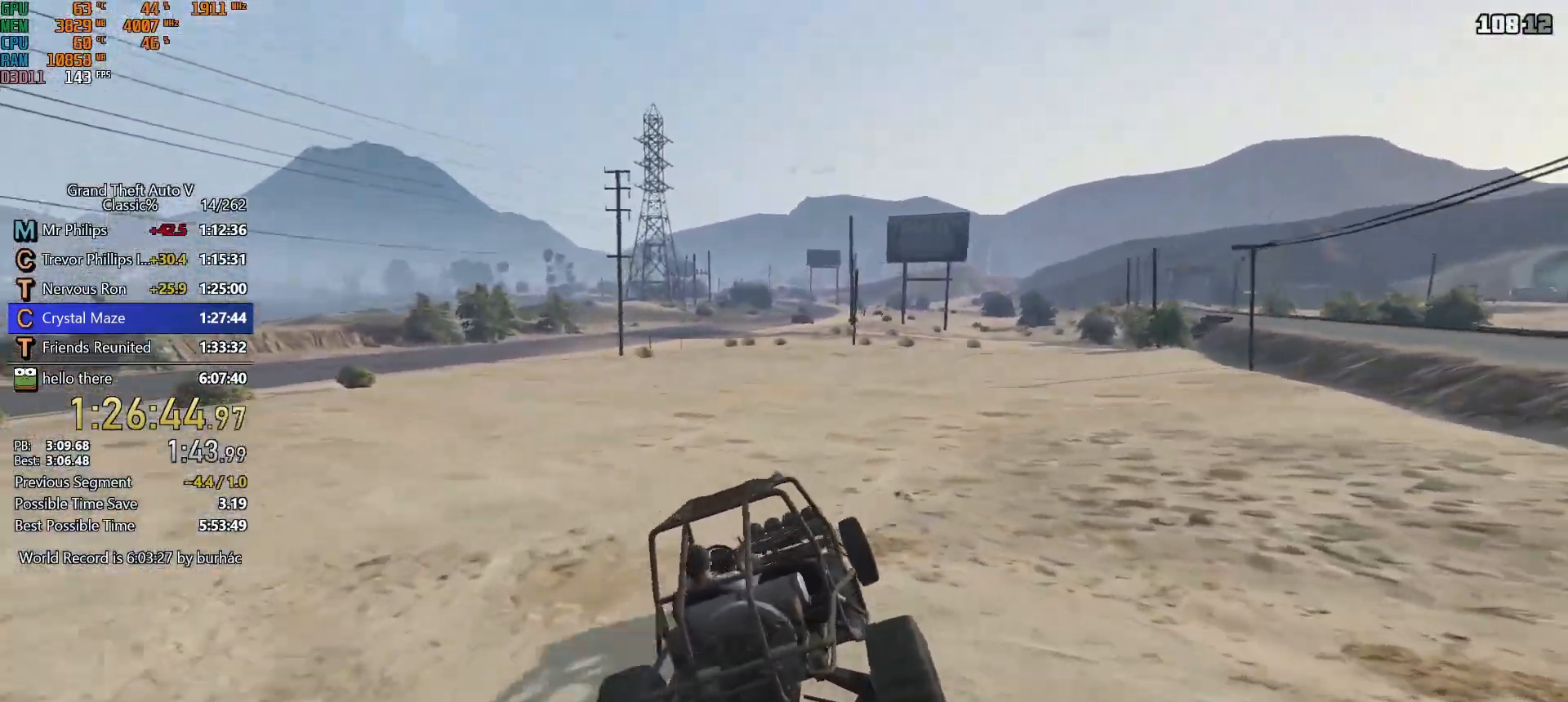
{"keys": ["w"], "mouse": [], "events": []}
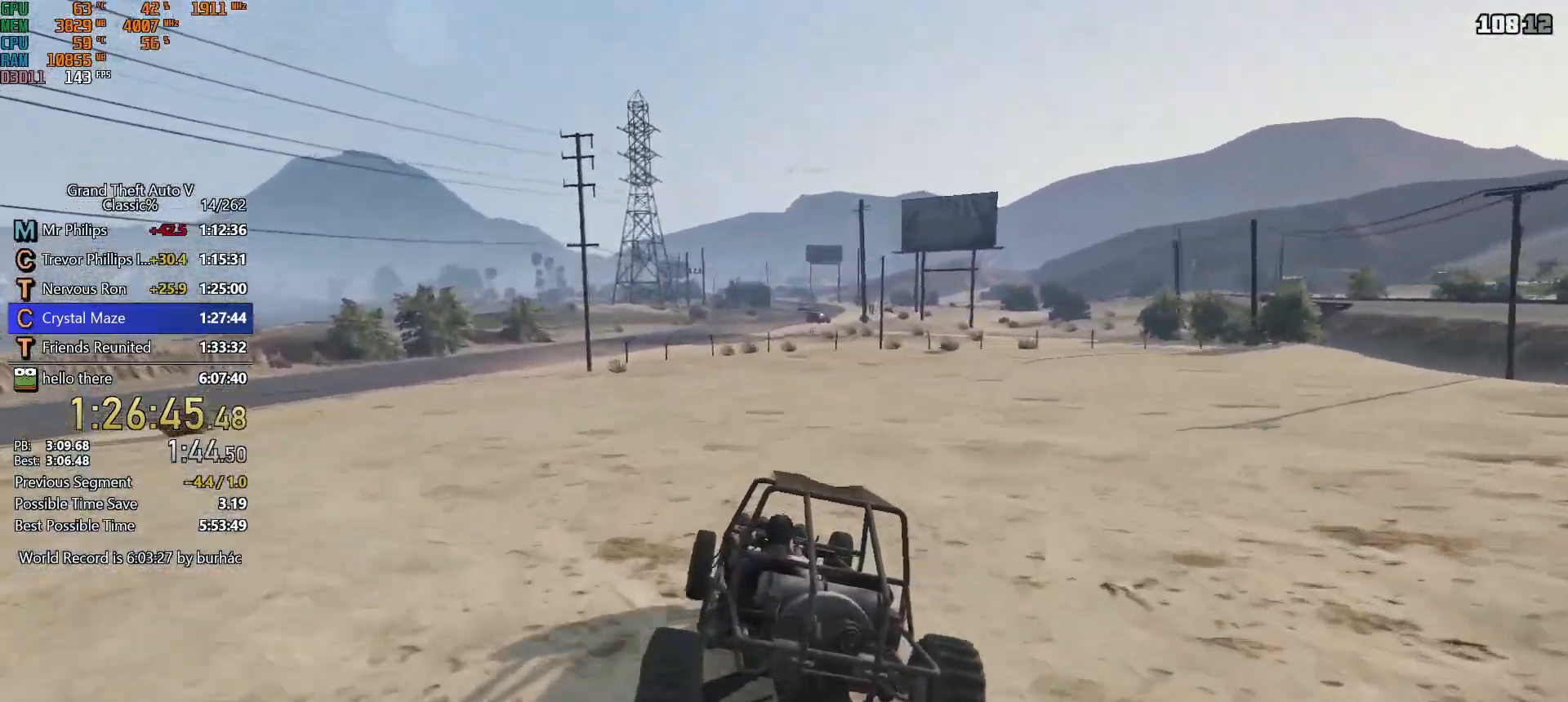
{"keys": ["w"], "mouse": [], "events": [[50, "d", "down"], [150, "d", "up"]]}
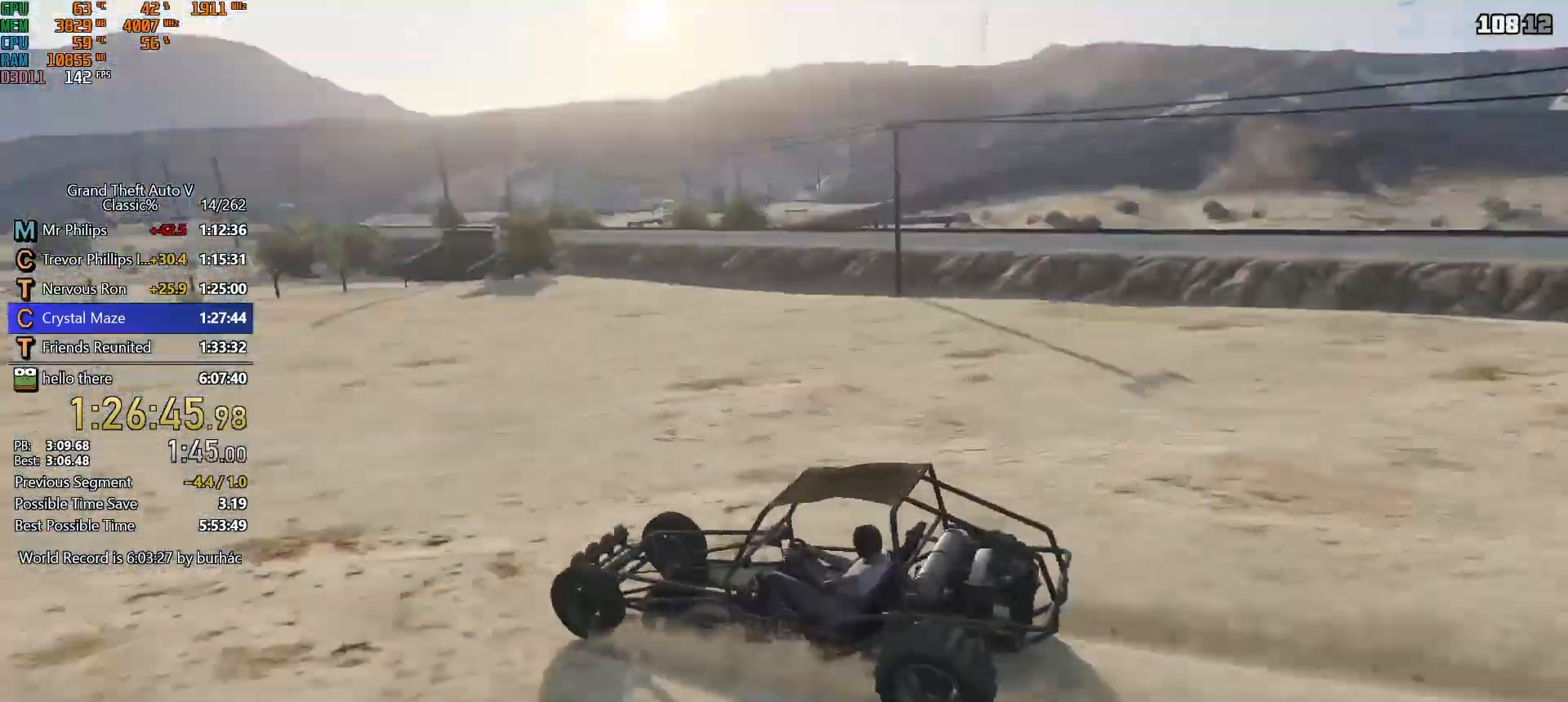
{"keys": ["w"], "mouse": [], "events": [[433, "d", "down"], [483, "d", "up"]]}
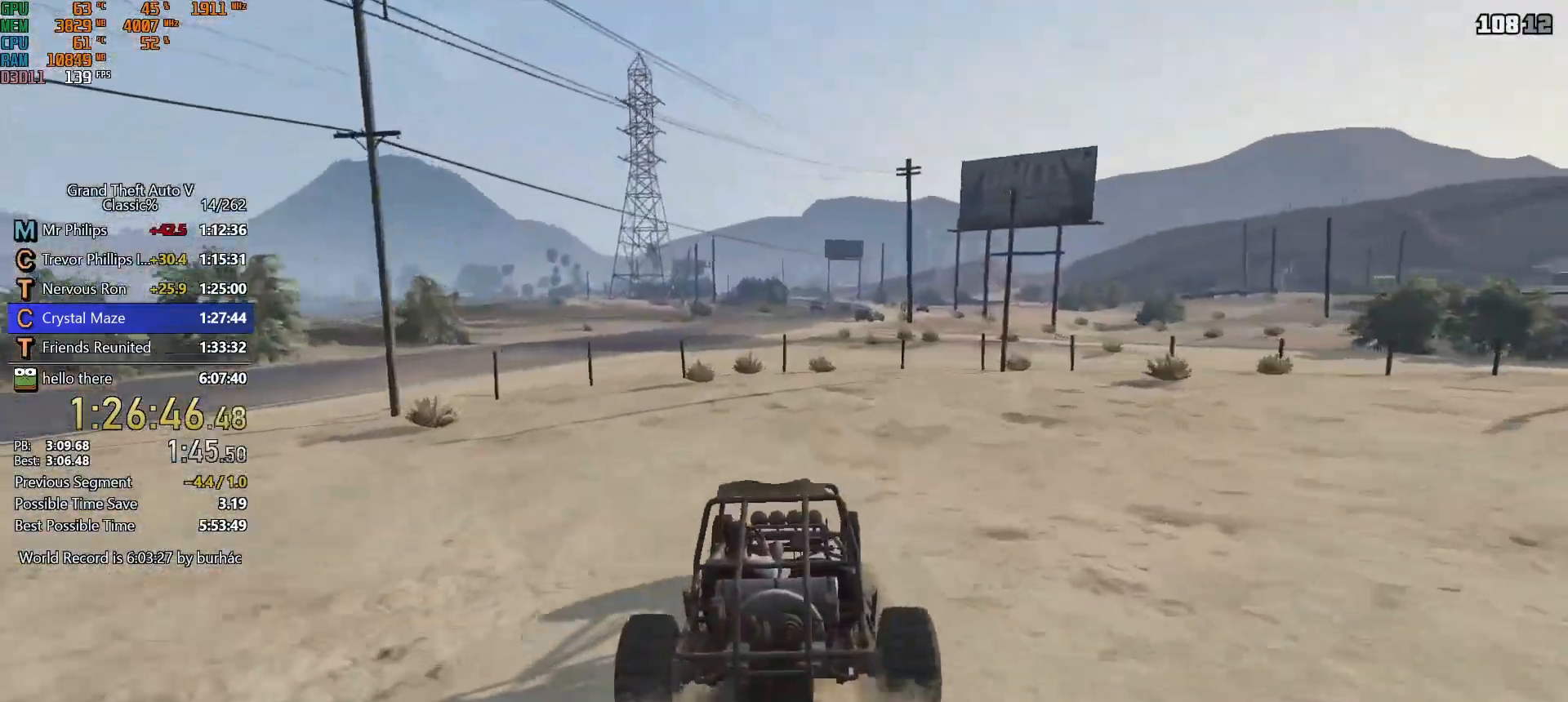
{"keys": ["a", "w"], "mouse": [], "events": [[217, "d", "down"], [267, "d", "up"], [500, "a", "down"]]}
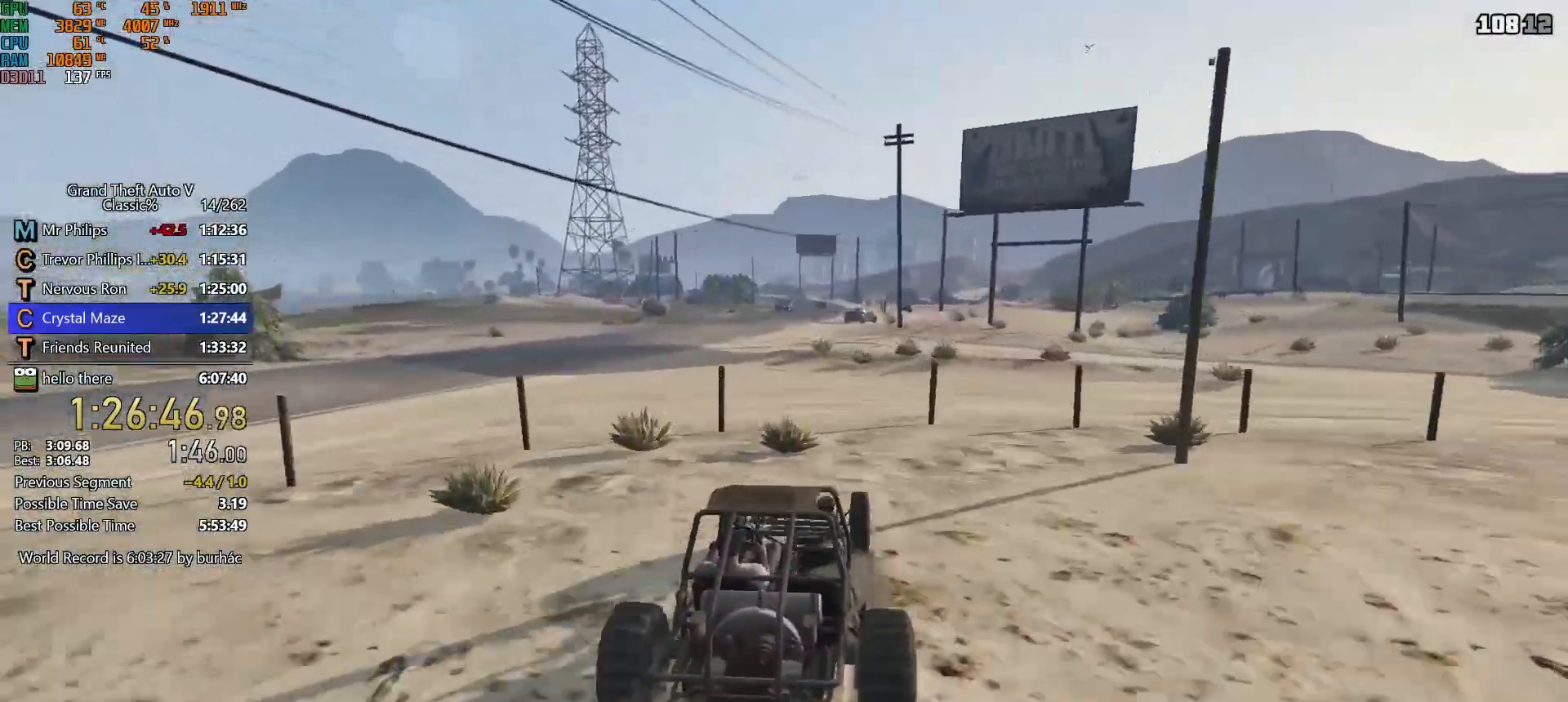
{"keys": ["a", "w"], "mouse": [], "events": [[50, "a", "up"], [467, "a", "down"]]}
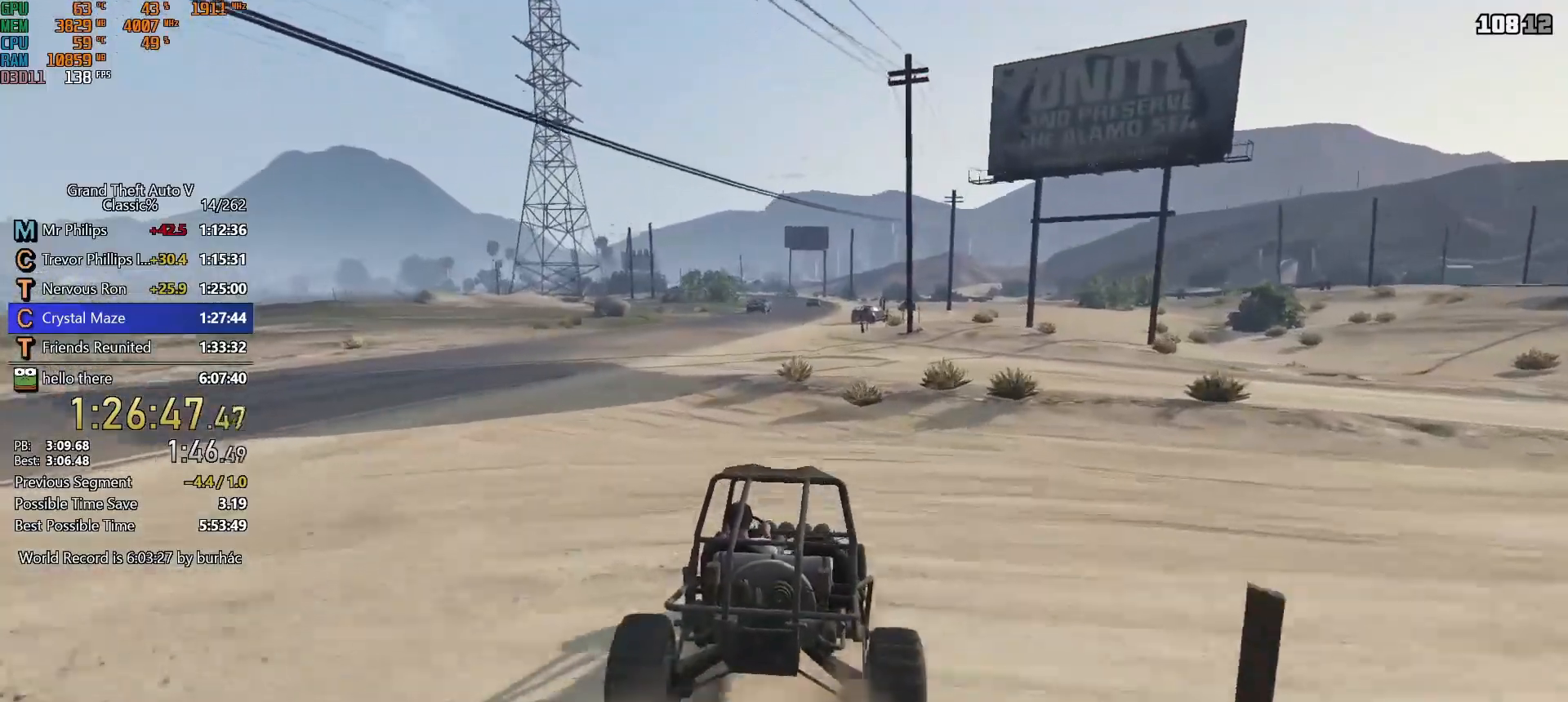
{"keys": ["w"], "mouse": [], "events": [[67, "a", "up"]]}
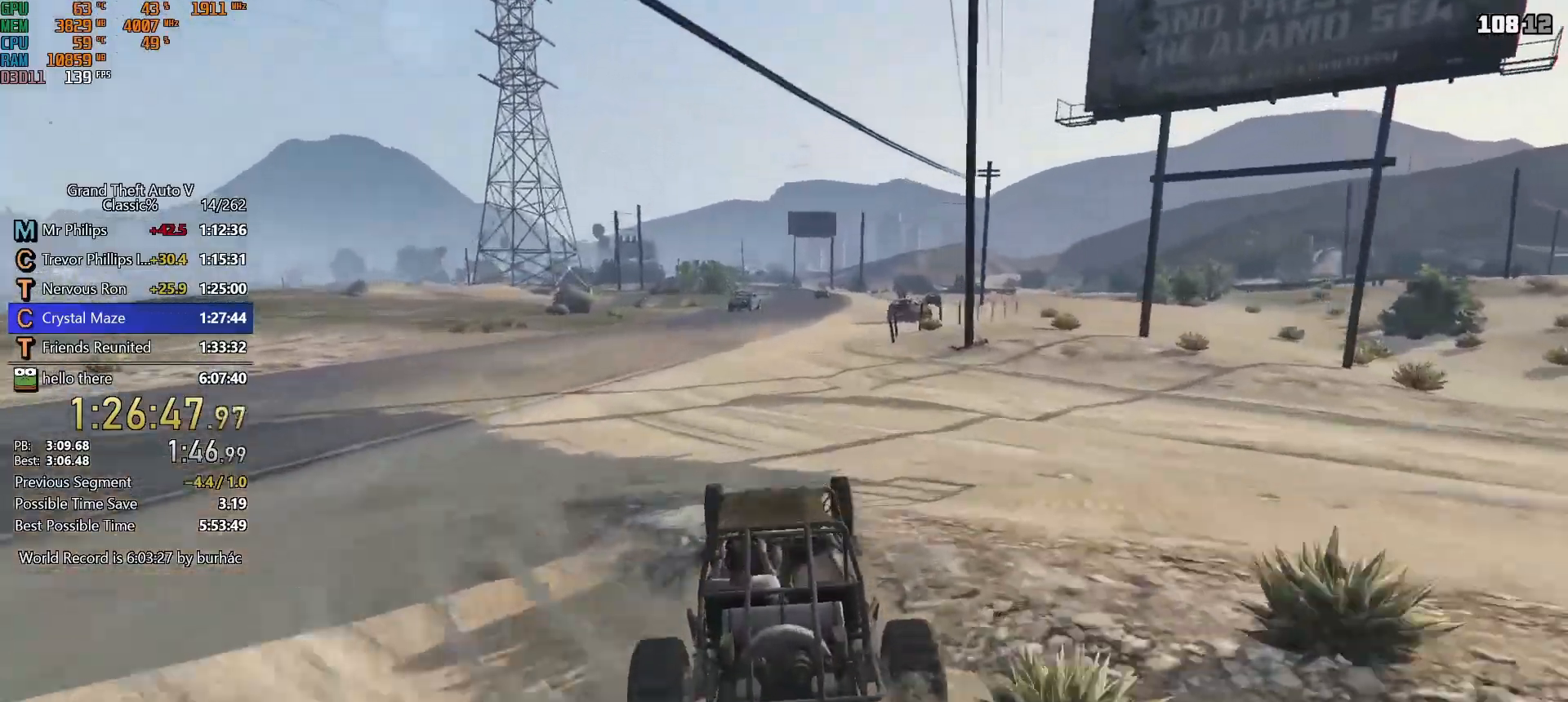
{"keys": ["w"], "mouse": [], "events": [[217, "ctrl", "down"], [317, "d", "down"], [417, "d", "up"], [500, "ctrl", "up"]]}
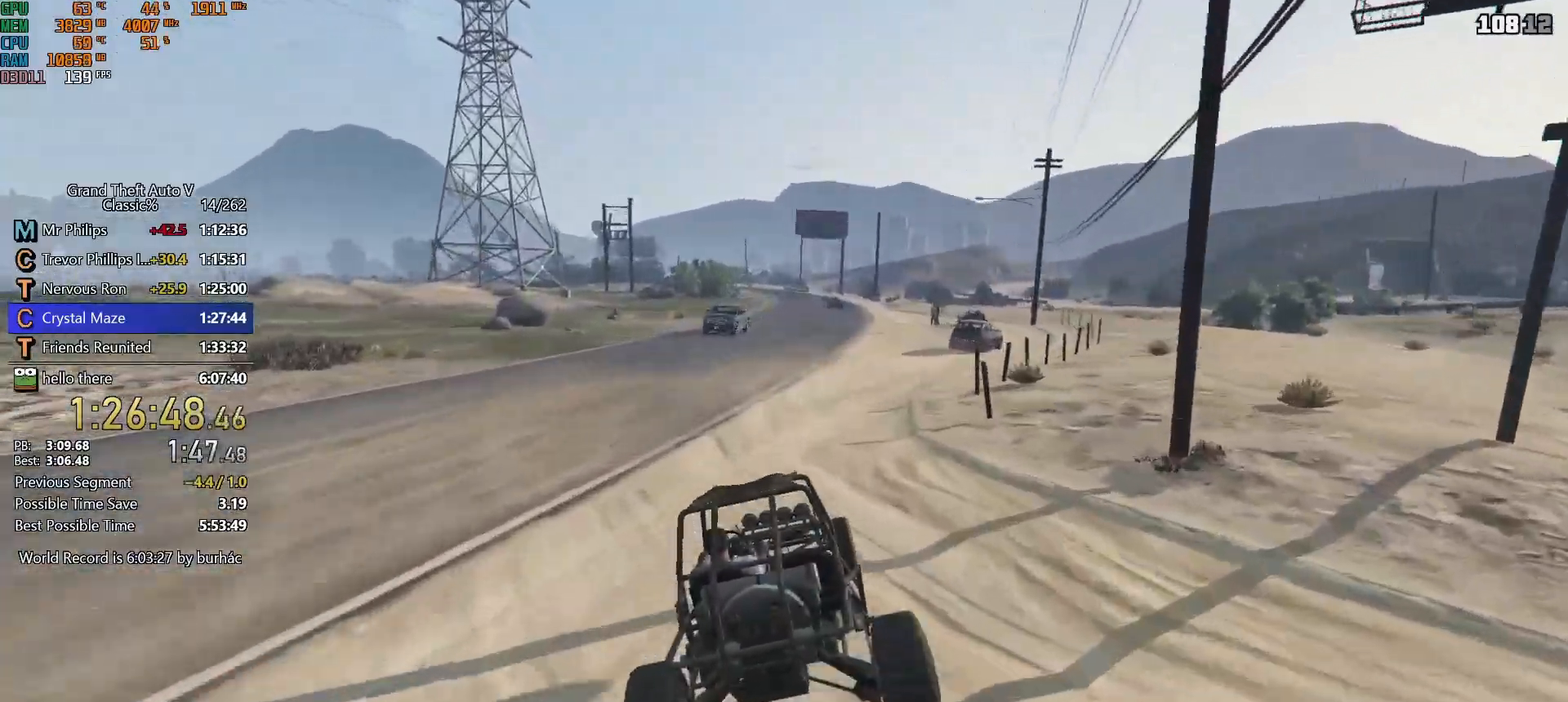
{"keys": ["w"], "mouse": [], "events": []}
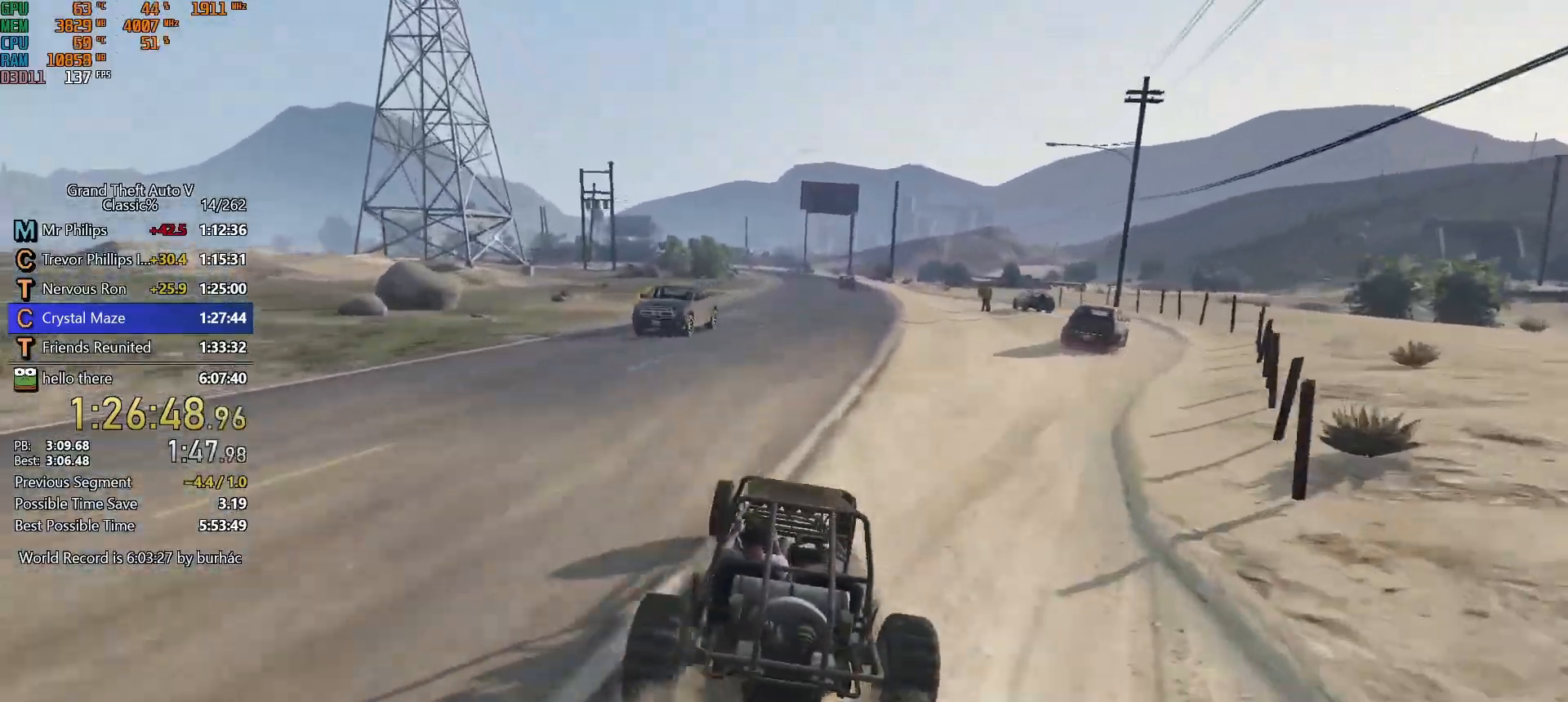
{"keys": ["w"], "mouse": [], "events": [[300, "d", "down"], [400, "d", "up"]]}
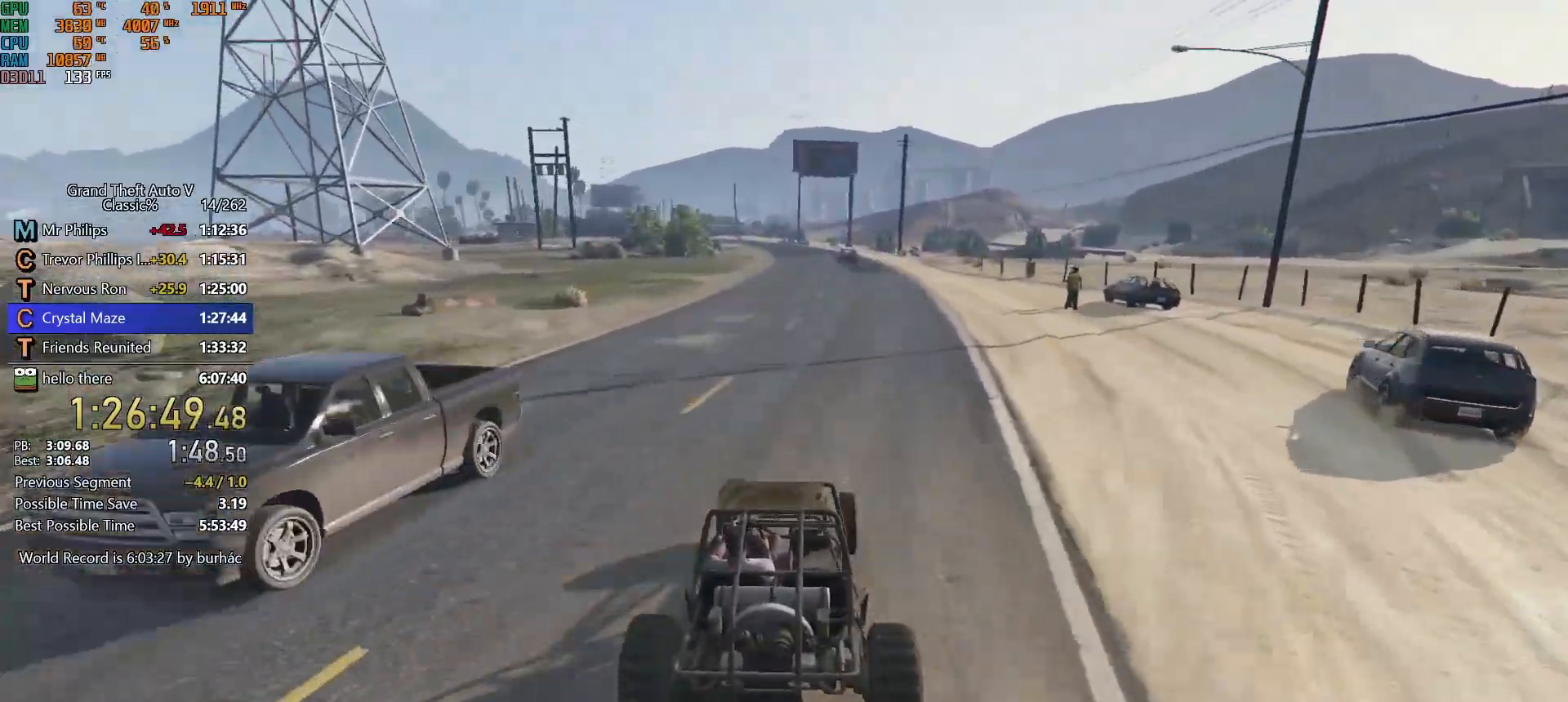
{"keys": ["w"], "mouse": [], "events": []}
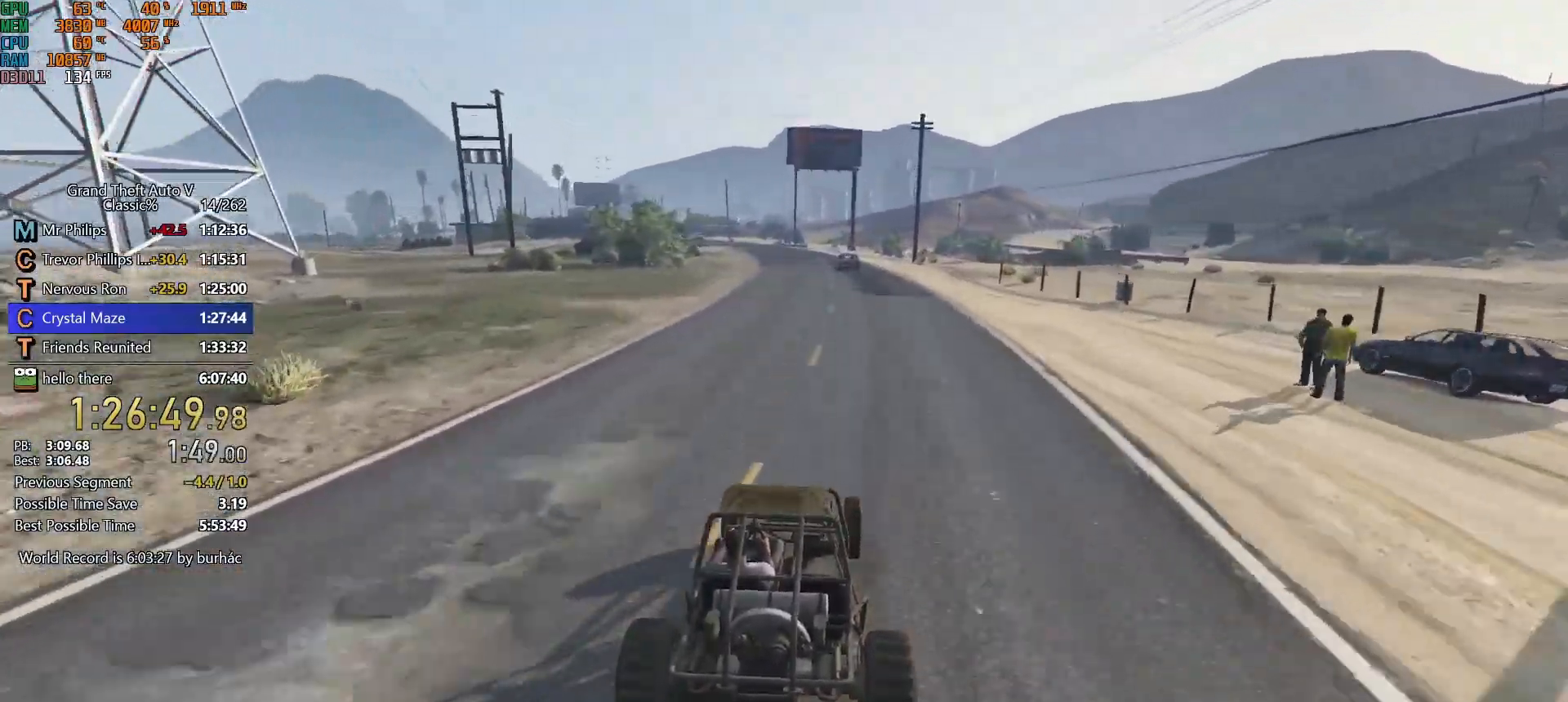
{"keys": ["w"], "mouse": [], "events": []}
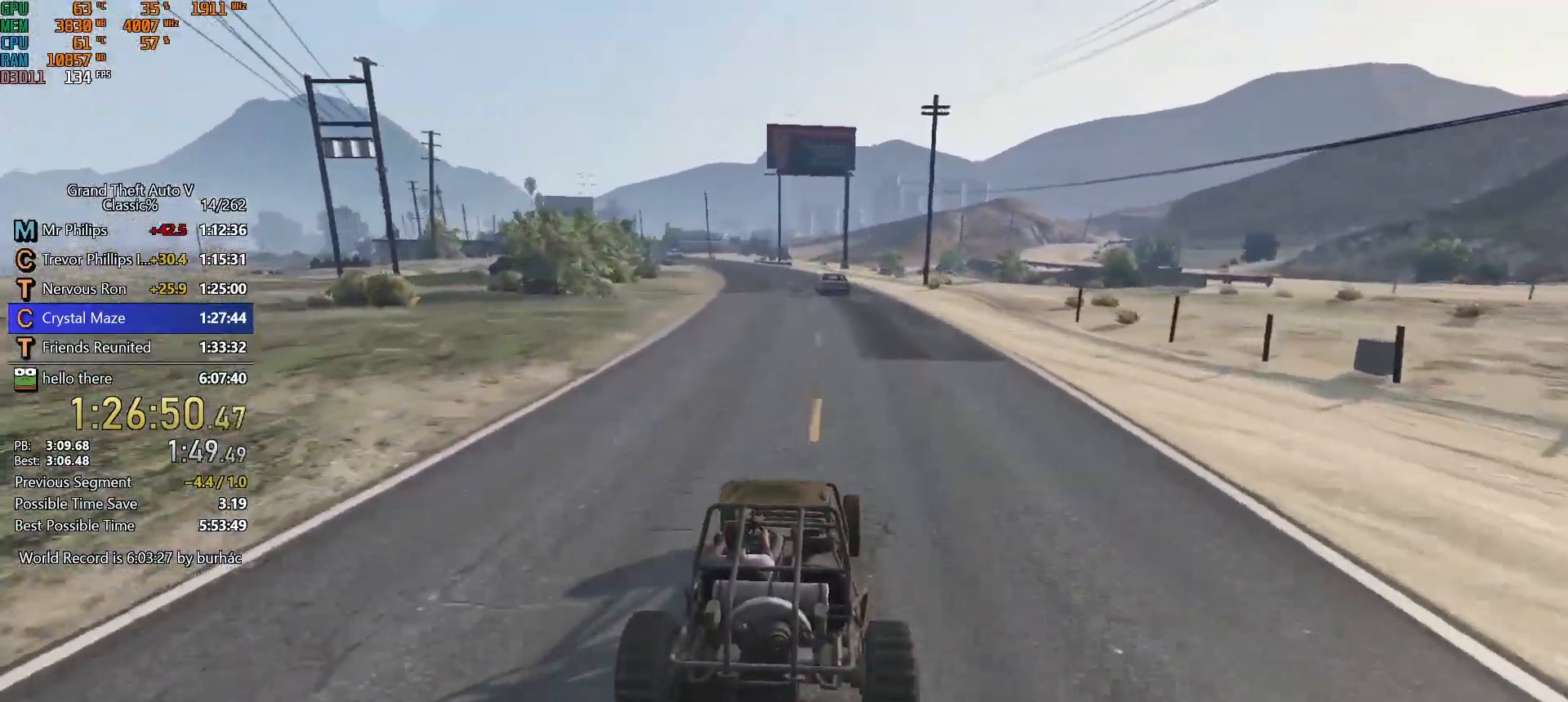
{"keys": ["w"], "mouse": [], "events": [[250, "a", "down"], [350, "a", "up"]]}
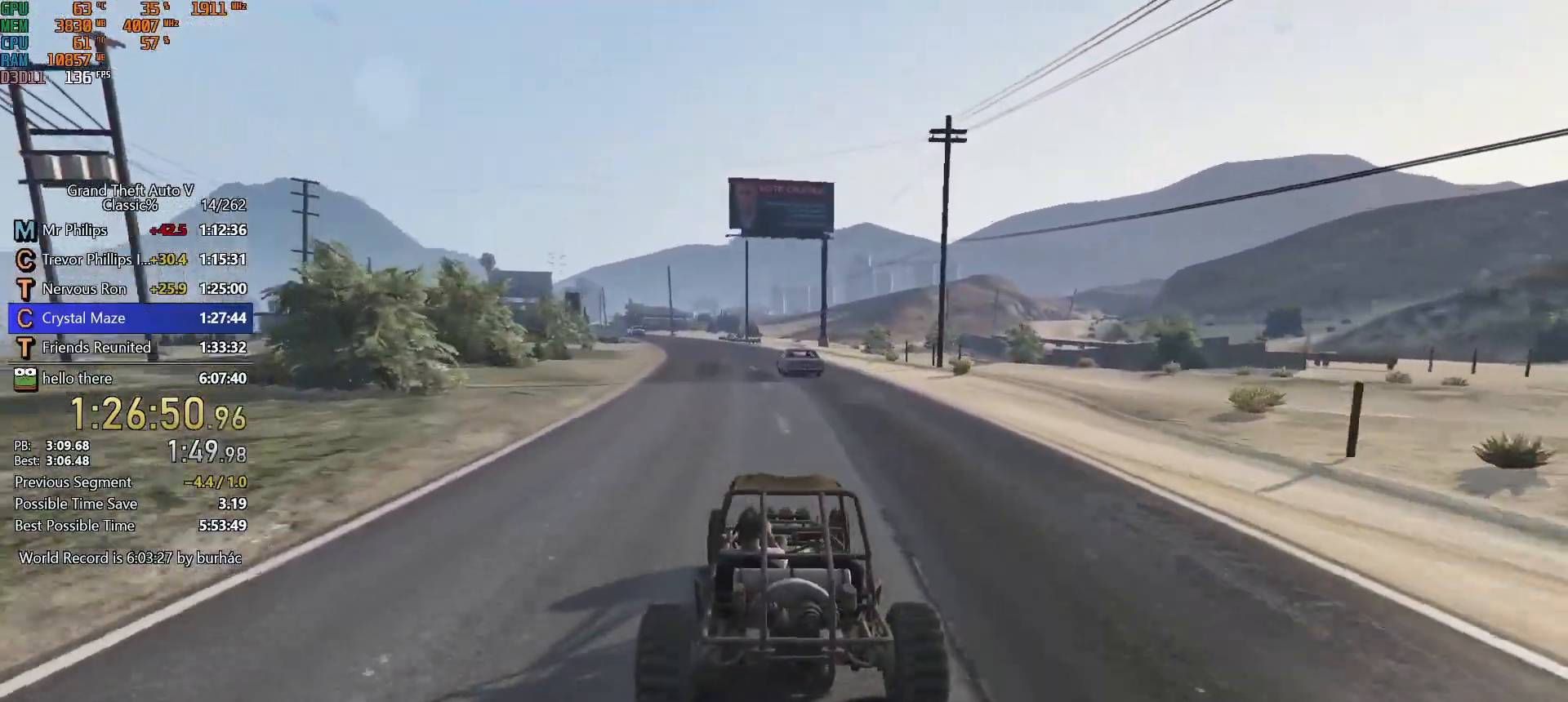
{"keys": ["w"], "mouse": [], "events": [[167, "a", "down"], [217, "a", "up"]]}
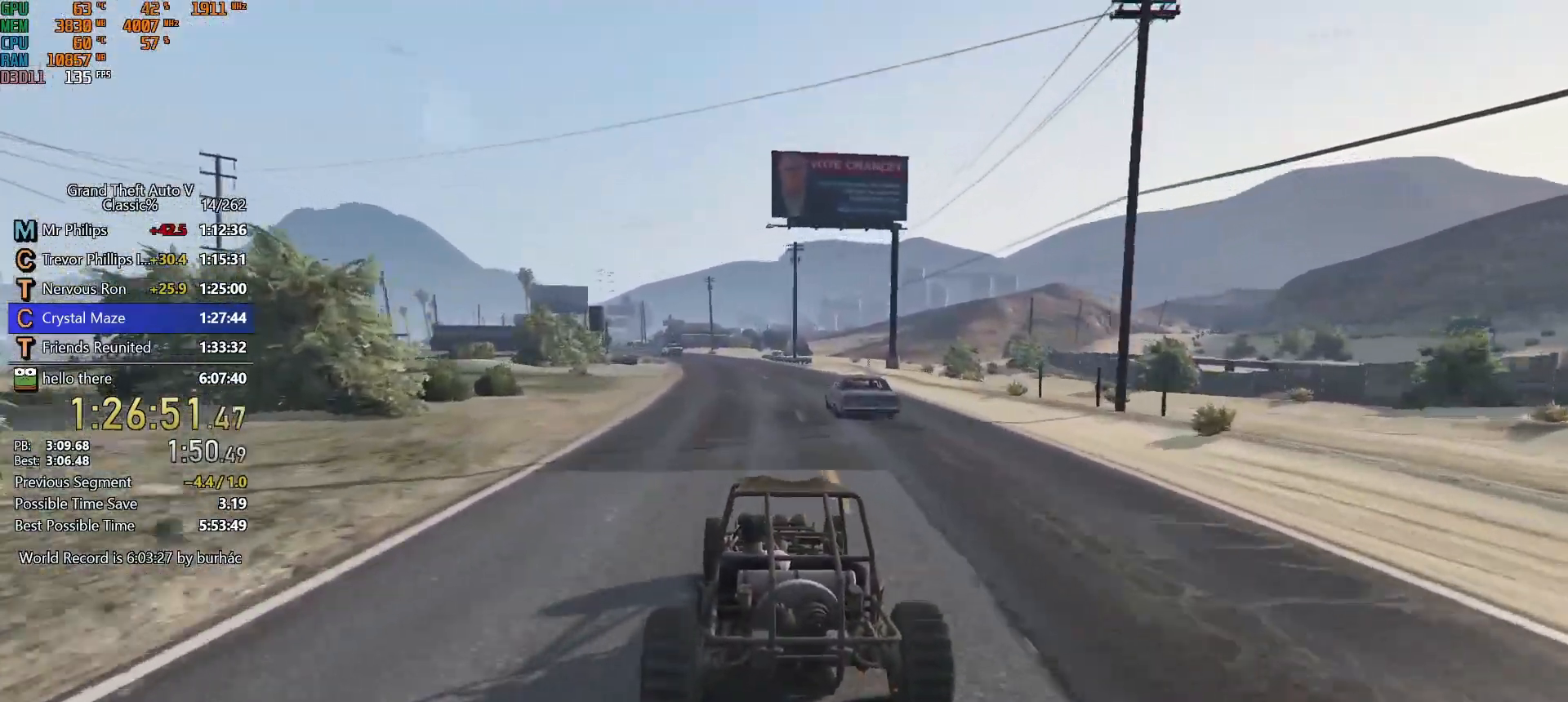
{"keys": ["w"], "mouse": [], "events": []}
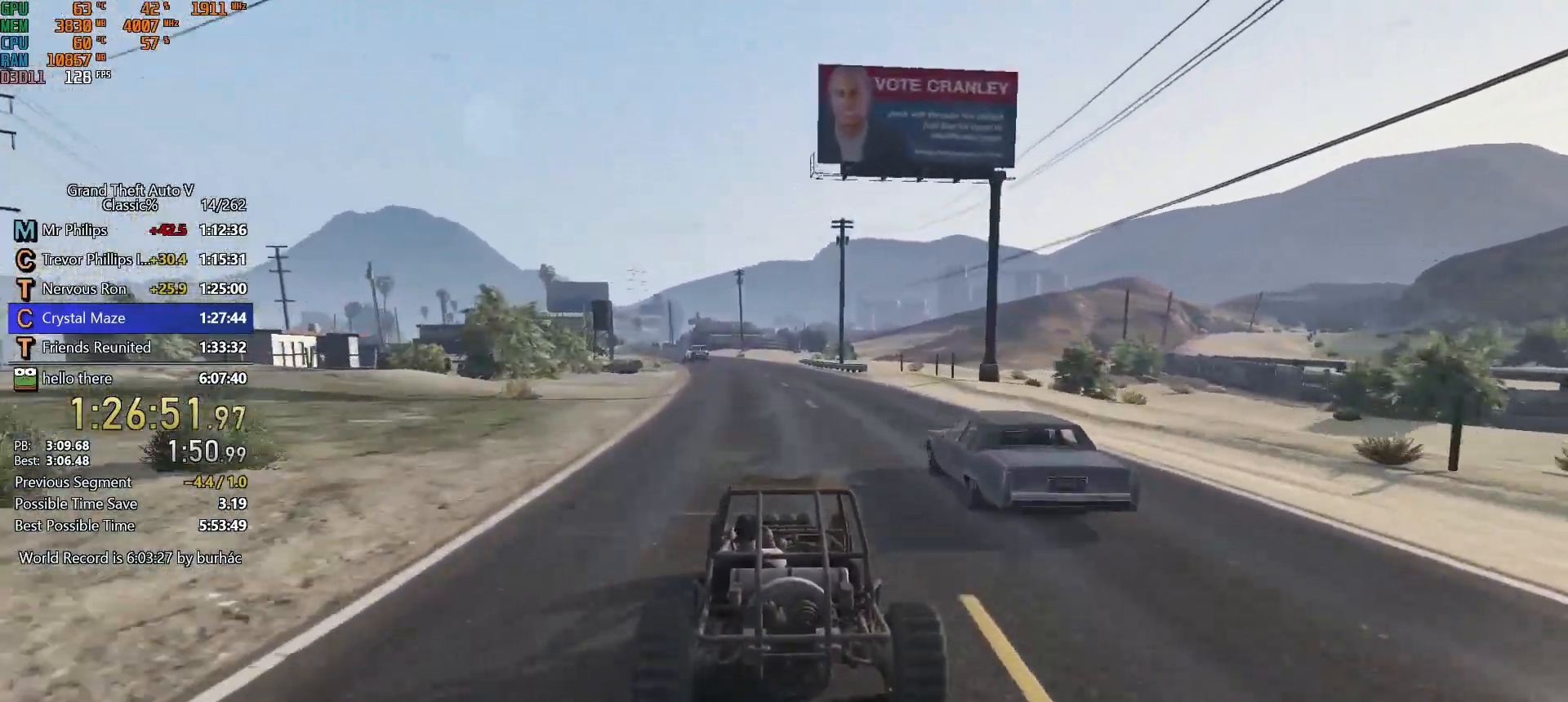
{"keys": ["w"], "mouse": [], "events": []}
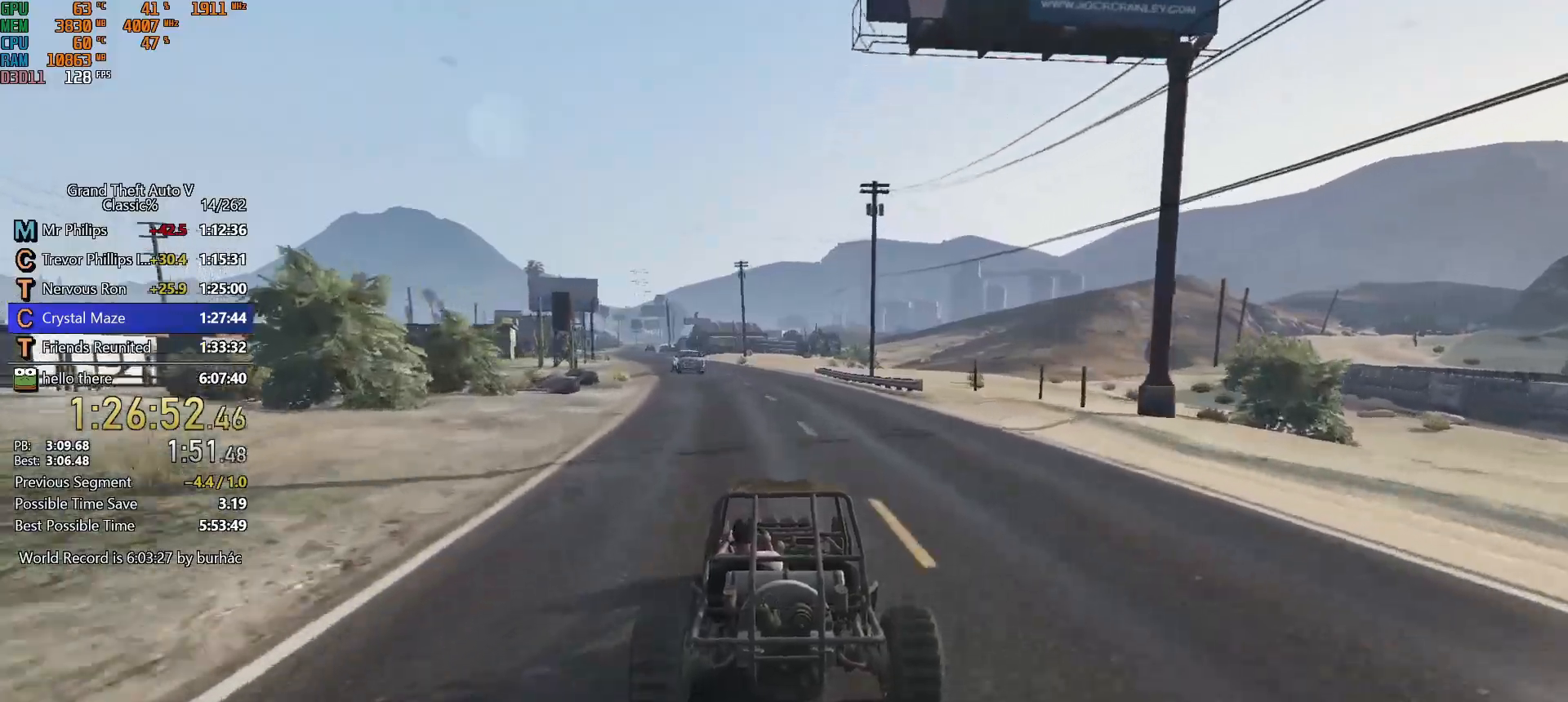
{"keys": ["a", "w"], "mouse": [], "events": [[500, "a", "down"]]}
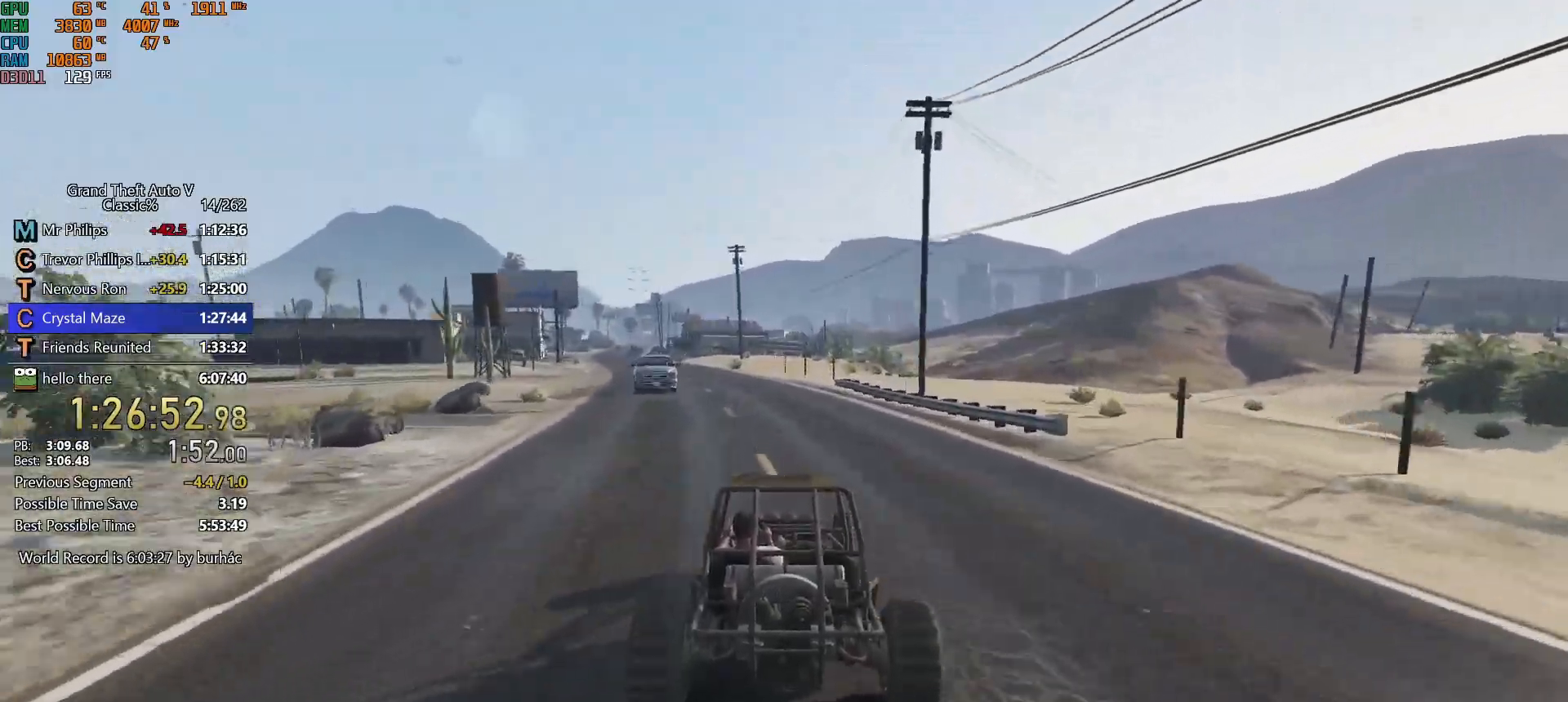
{"keys": ["w"], "mouse": [], "events": [[100, "a", "up"]]}